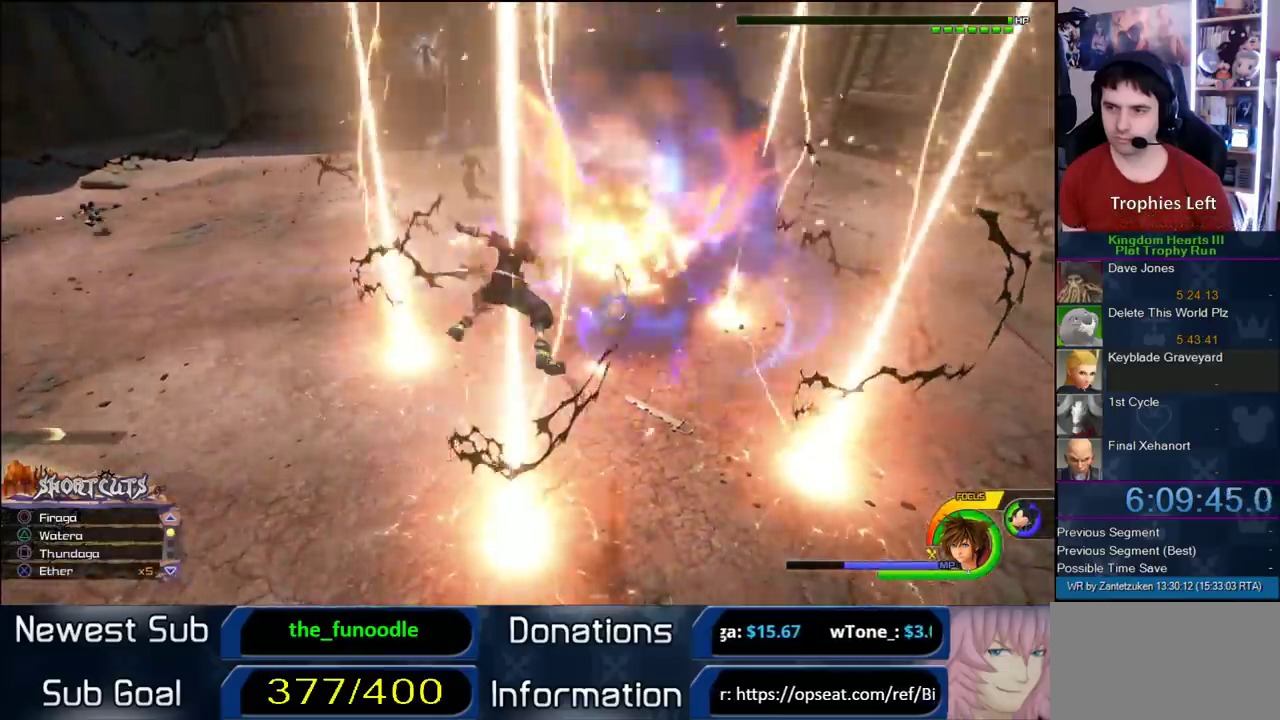
Gameplay with a controller (PlayStation layout); each line is a JSON object with the inputs held at the frame after it. "events" lists button and stick changes between this image and that frame as [ms after this image, input, new state], when the widget could be followed in between.
{"buttons": [], "left_stick": "down-left", "right_stick": "center"}
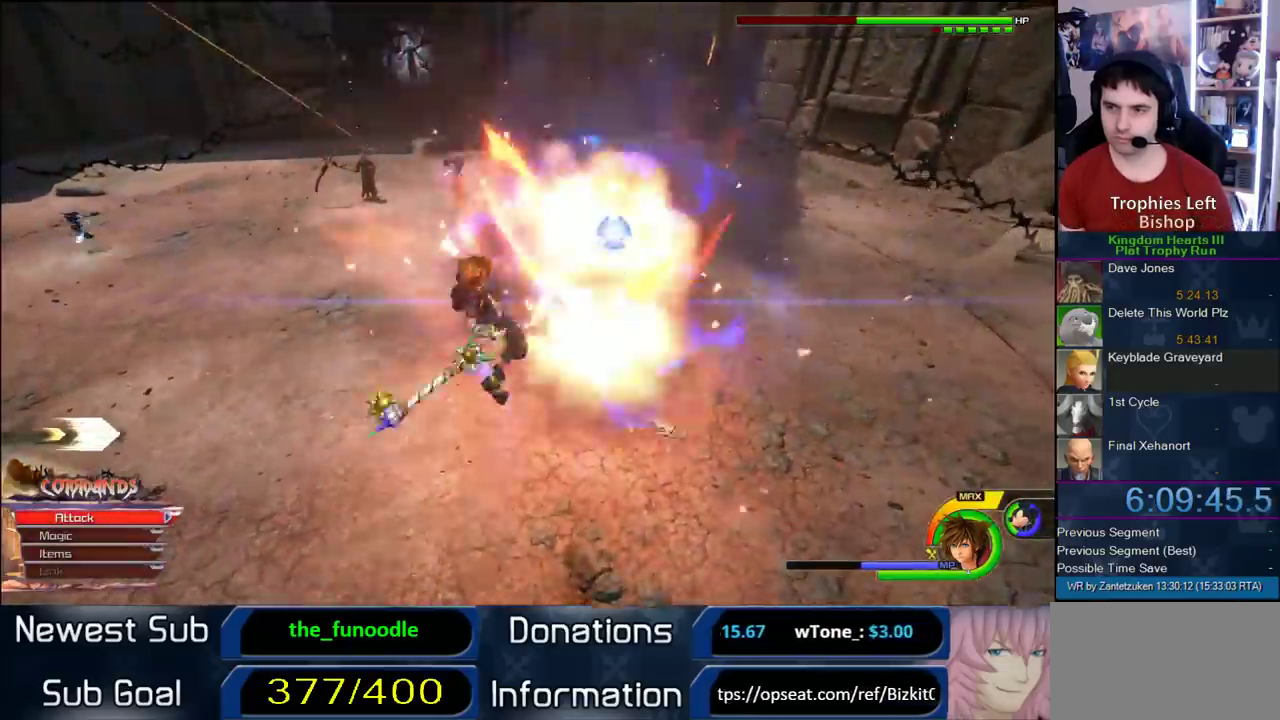
{"buttons": ["CROSS", "L1"], "left_stick": "left", "right_stick": "center"}
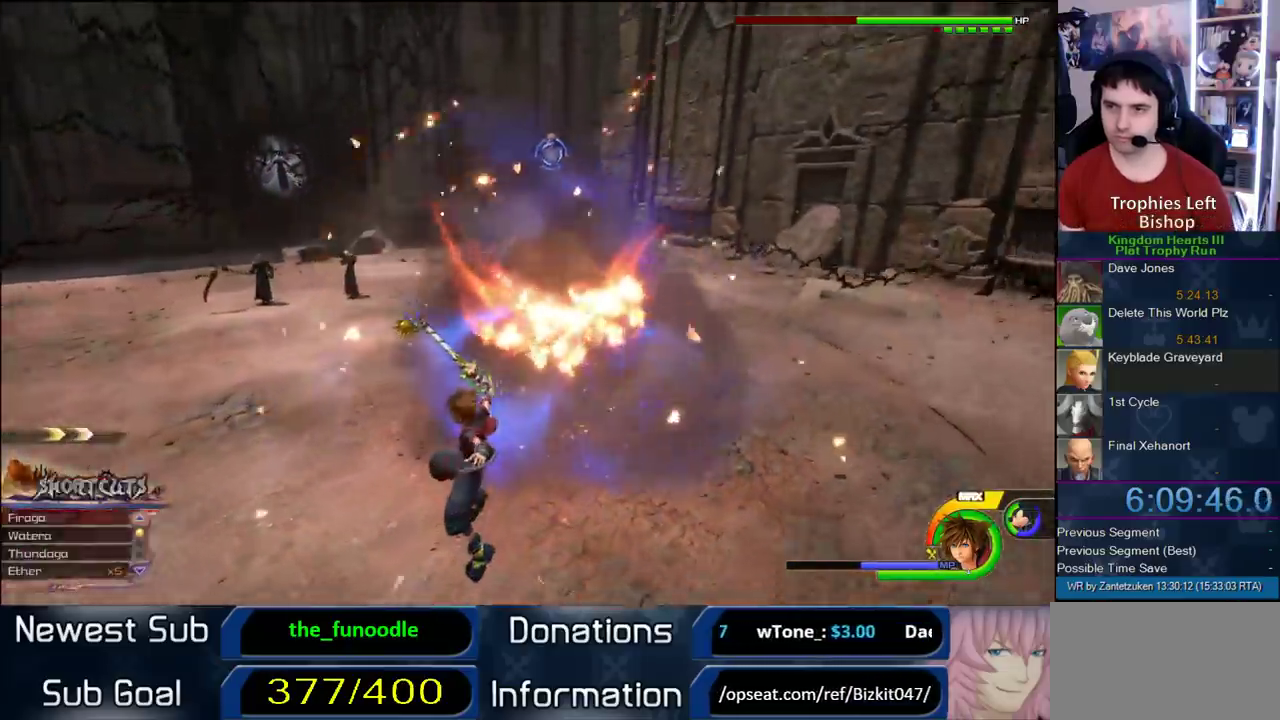
{"buttons": ["CROSS", "L1"], "left_stick": "up-left", "right_stick": "center"}
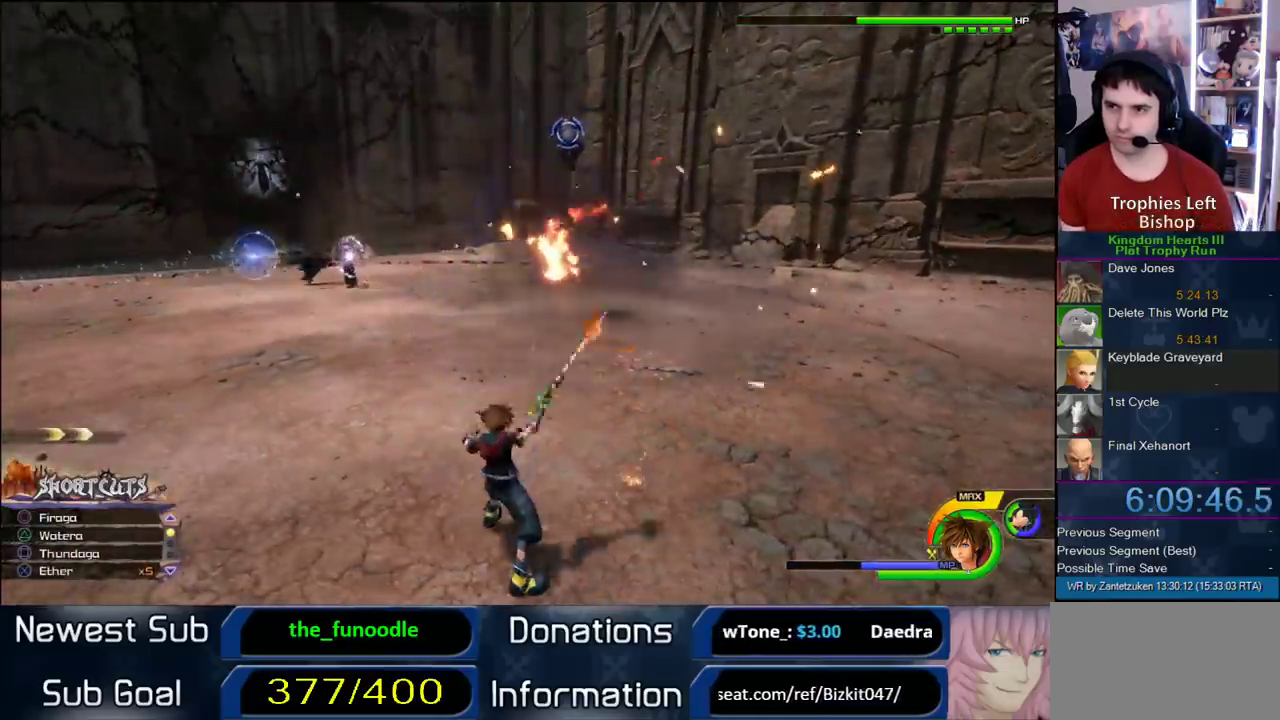
{"buttons": ["CROSS", "L1"], "left_stick": "center", "right_stick": "center"}
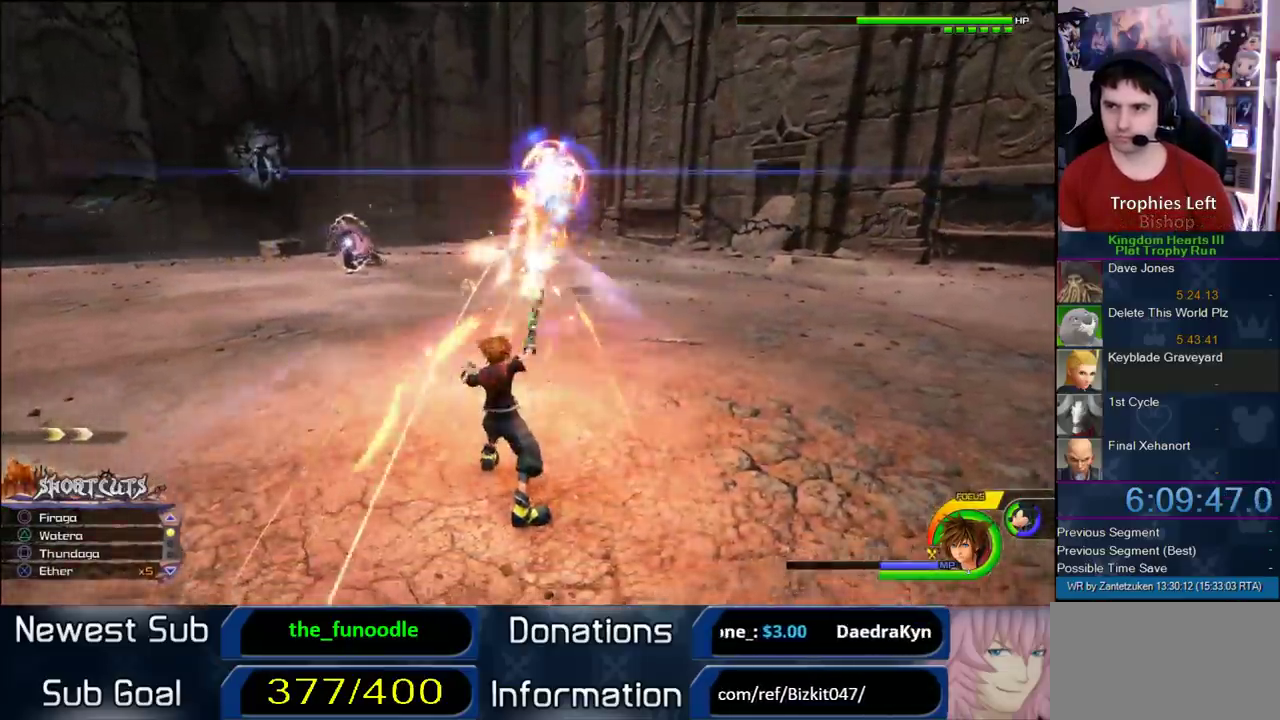
{"buttons": ["CROSS", "L1"], "left_stick": "center", "right_stick": "center", "events": [[33, "CROSS", "up"], [83, "CROSS", "down"], [350, "CROSS", "up"], [400, "CROSS", "down"]]}
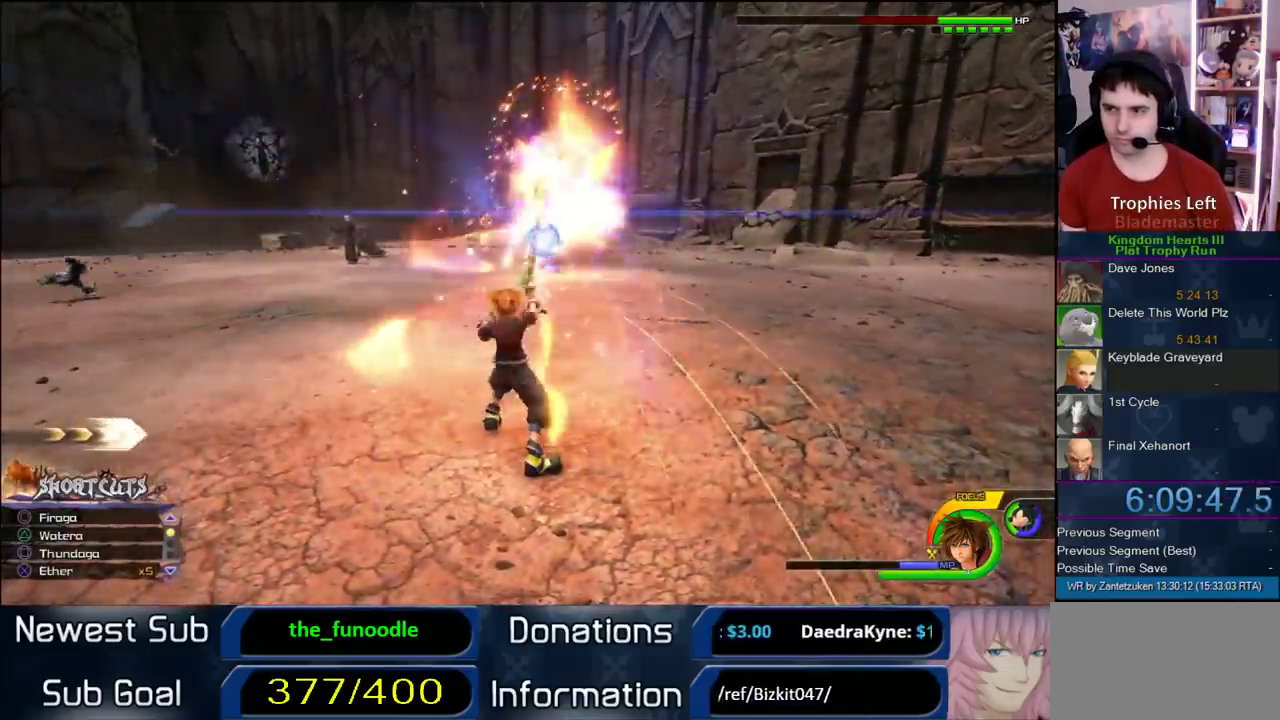
{"buttons": [], "left_stick": "center", "right_stick": "center", "events": [[67, "CROSS", "up"], [117, "L1", "up"]]}
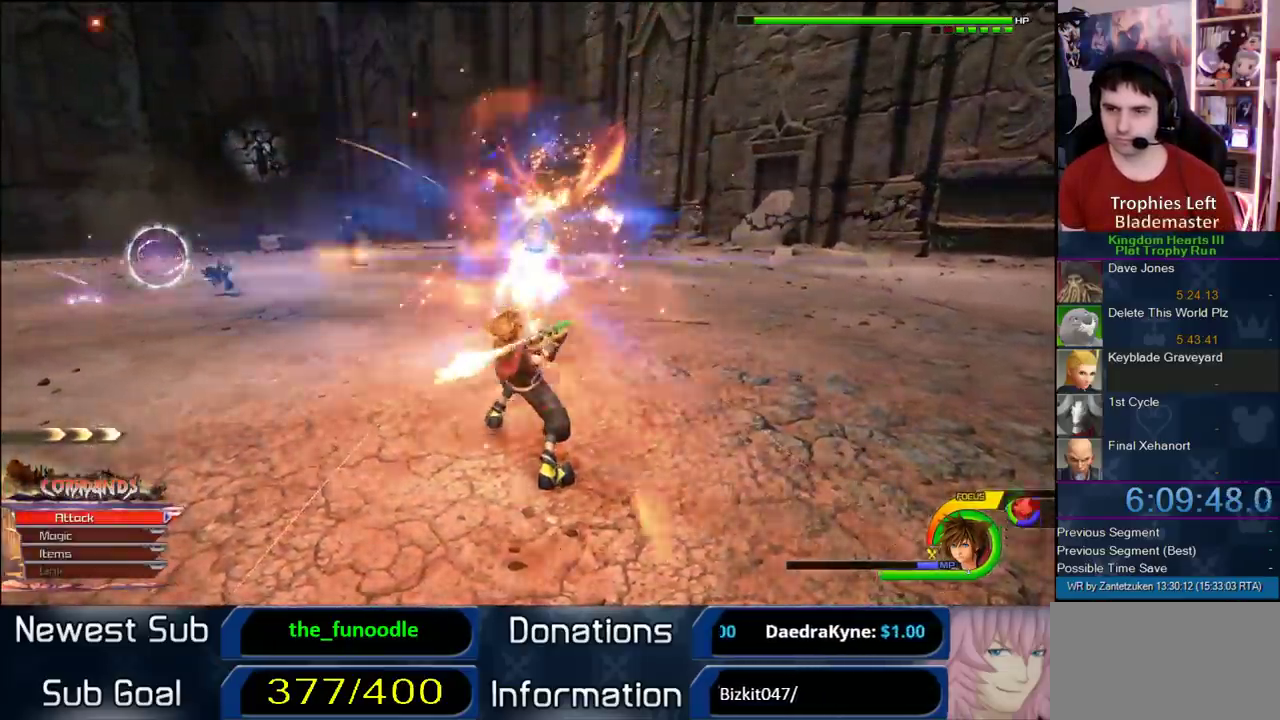
{"buttons": [], "left_stick": "up-right", "right_stick": "center"}
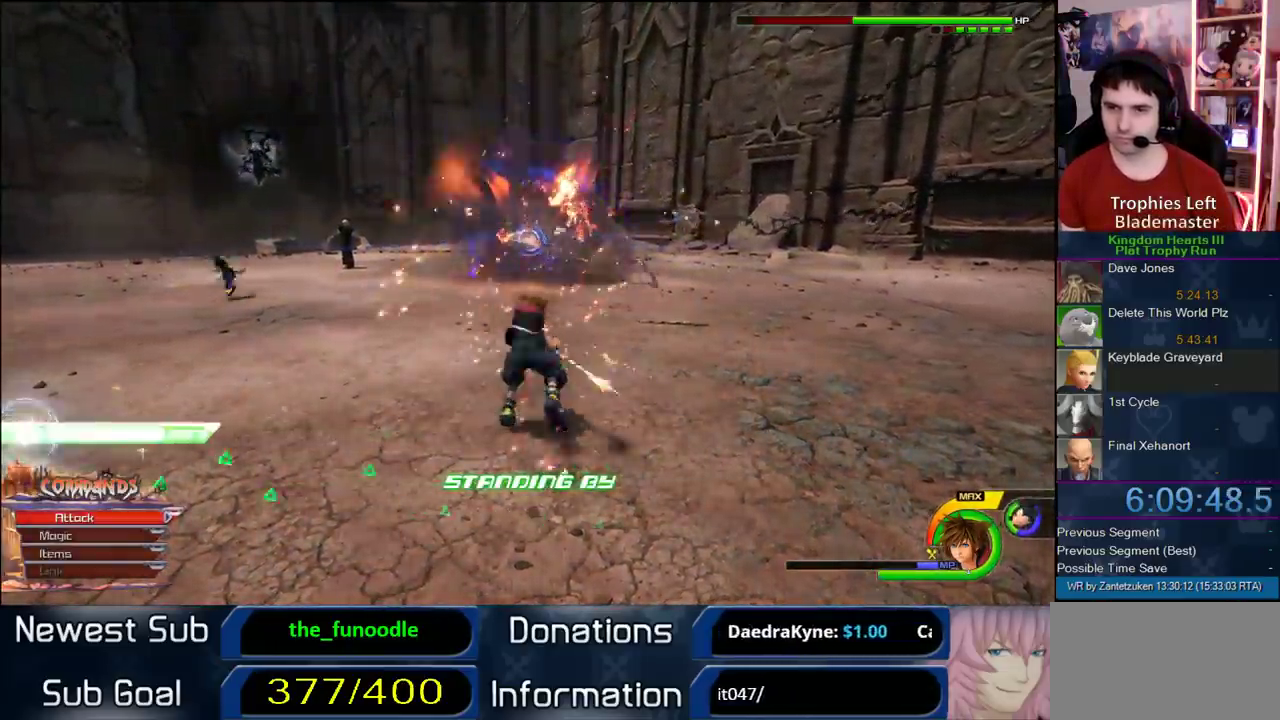
{"buttons": ["L1"], "left_stick": "right", "right_stick": "center"}
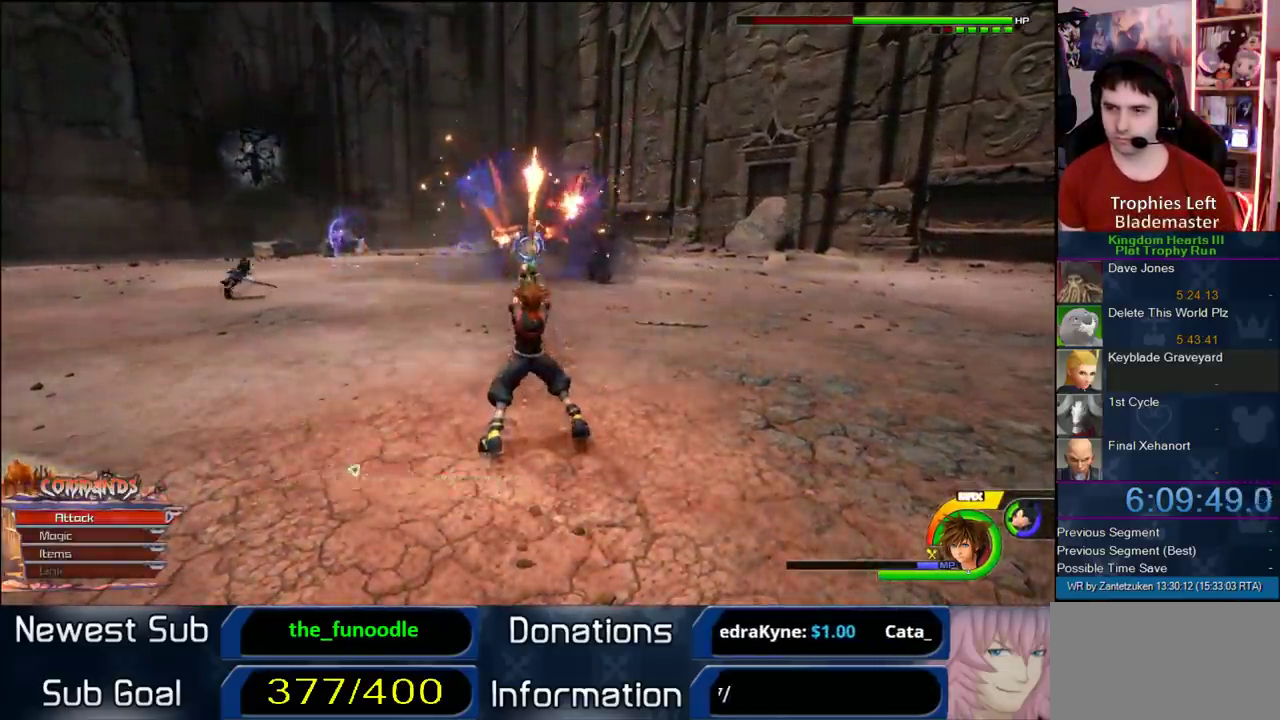
{"buttons": ["CROSS", "L1"], "left_stick": "right", "right_stick": "center"}
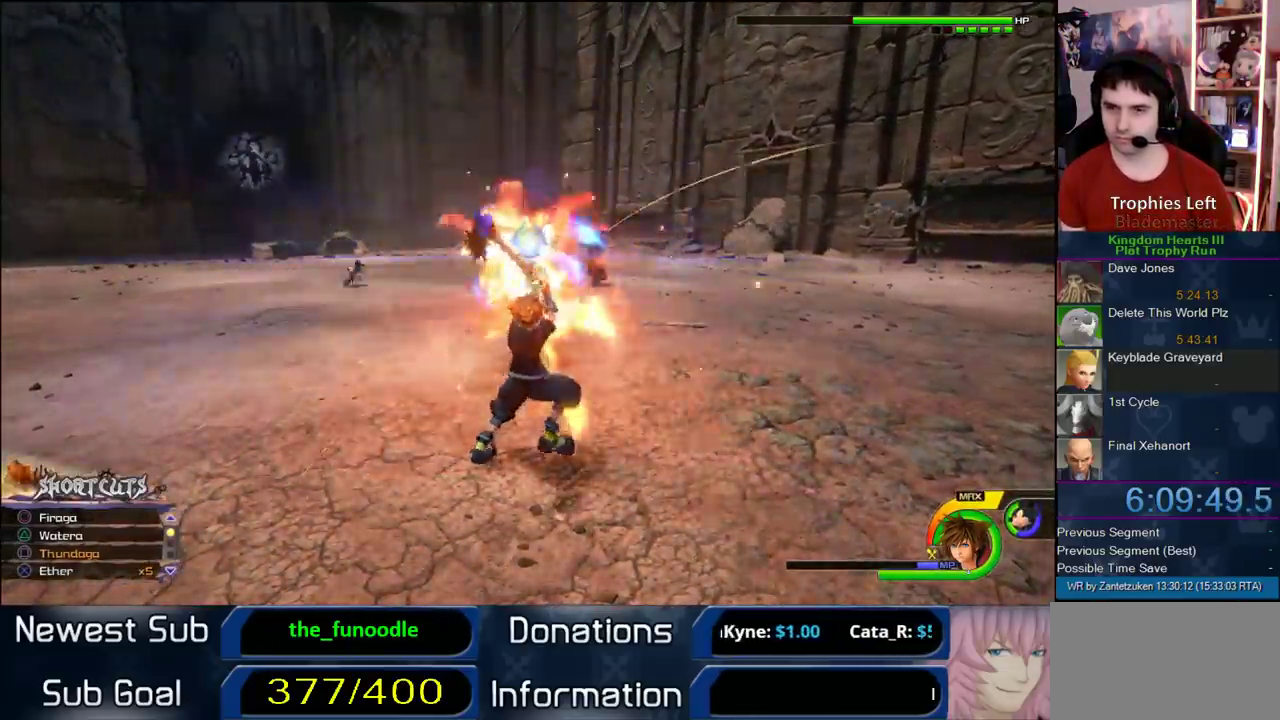
{"buttons": ["CIRCLE", "L1"], "left_stick": "right", "right_stick": "center"}
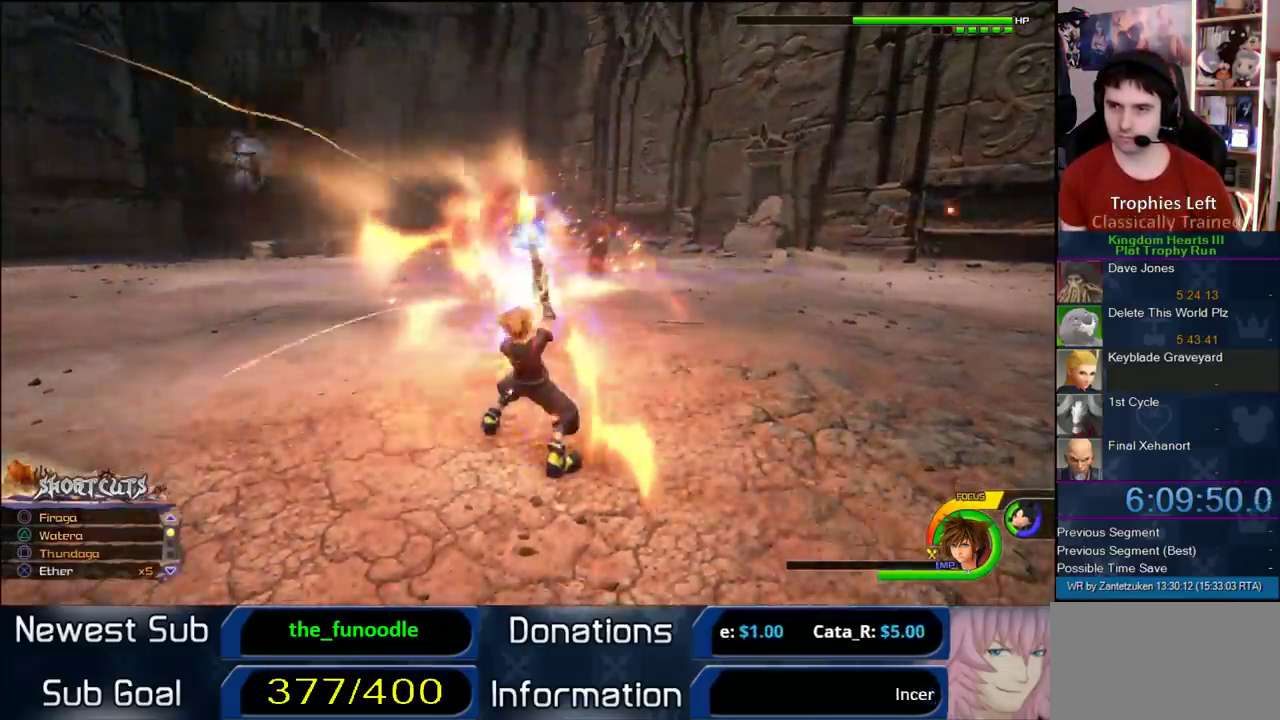
{"buttons": ["CIRCLE", "L1"], "left_stick": "right", "right_stick": "center"}
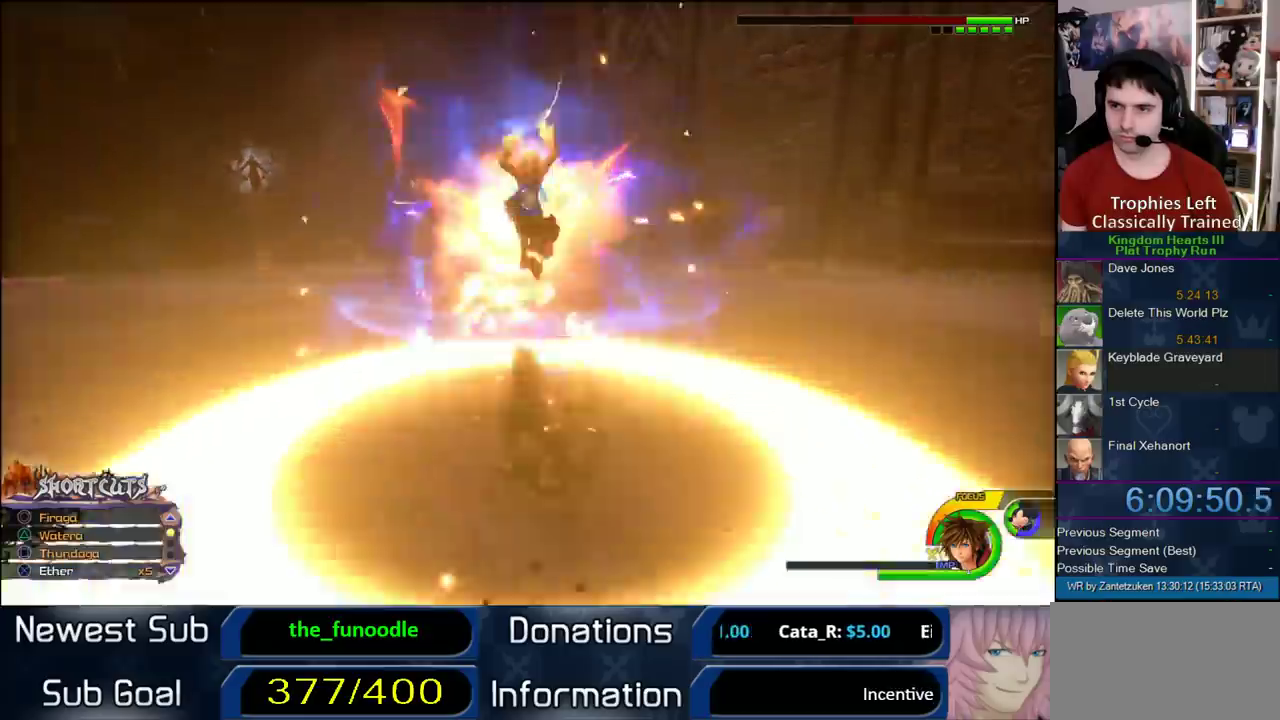
{"buttons": ["CROSS"], "left_stick": "left", "right_stick": "center"}
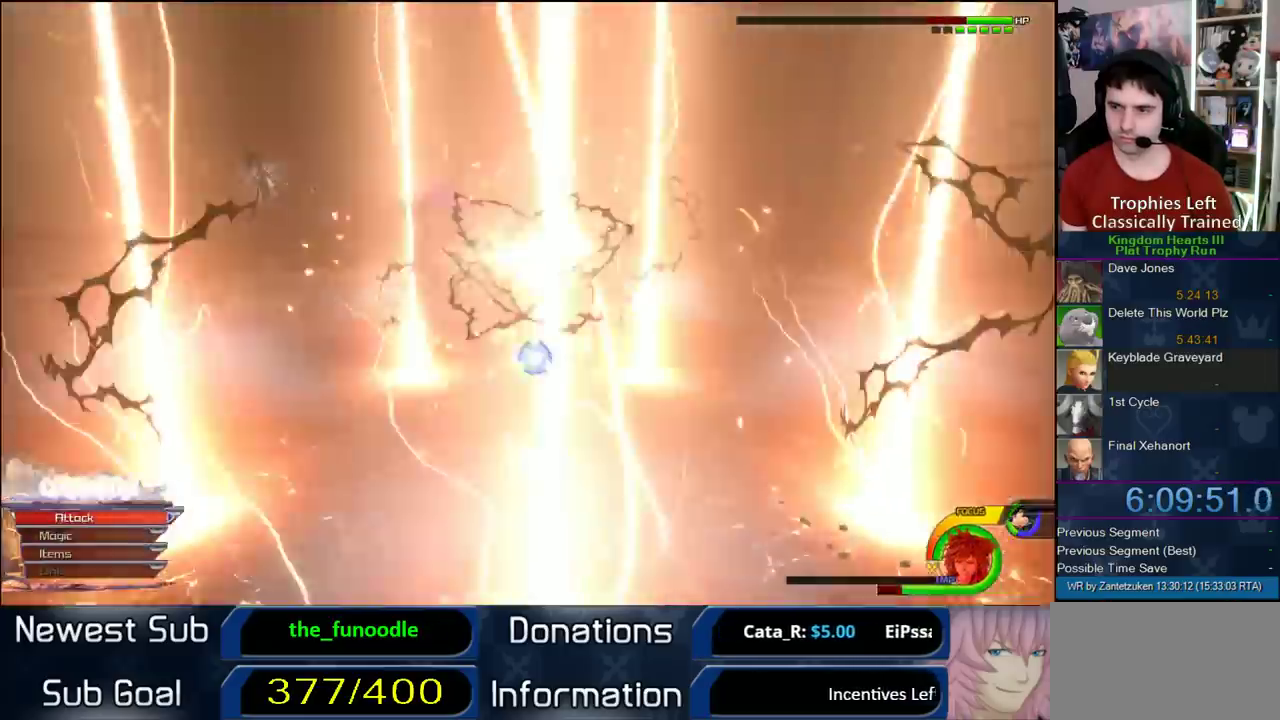
{"buttons": ["L1"], "left_stick": "down-left", "right_stick": "center"}
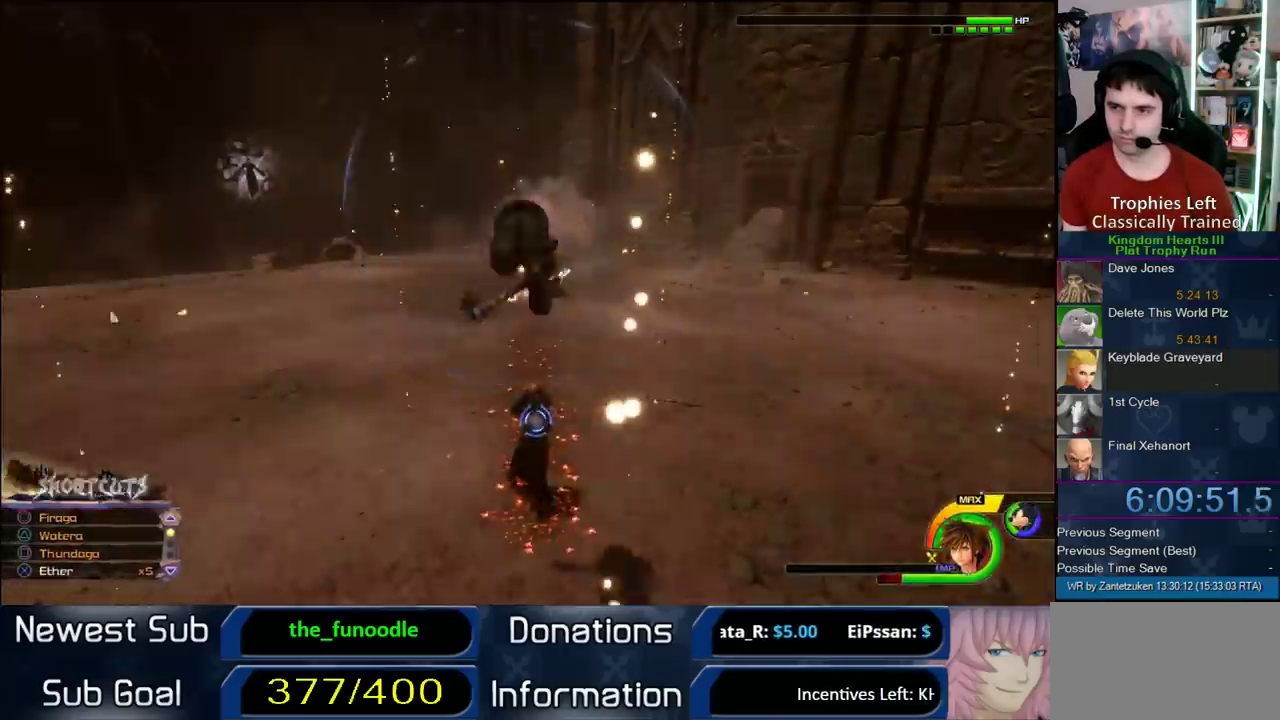
{"buttons": ["SQUARE"], "left_stick": "down-left", "right_stick": "center"}
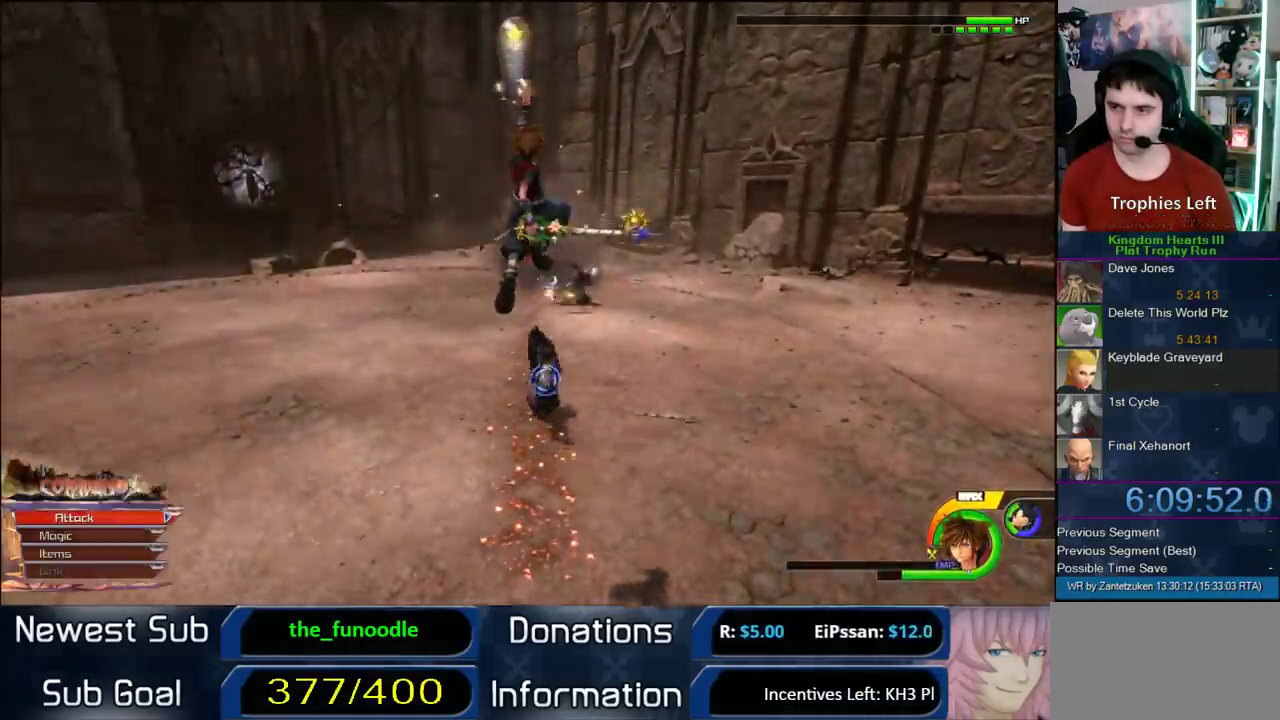
{"buttons": ["L1"], "left_stick": "up-left", "right_stick": "center"}
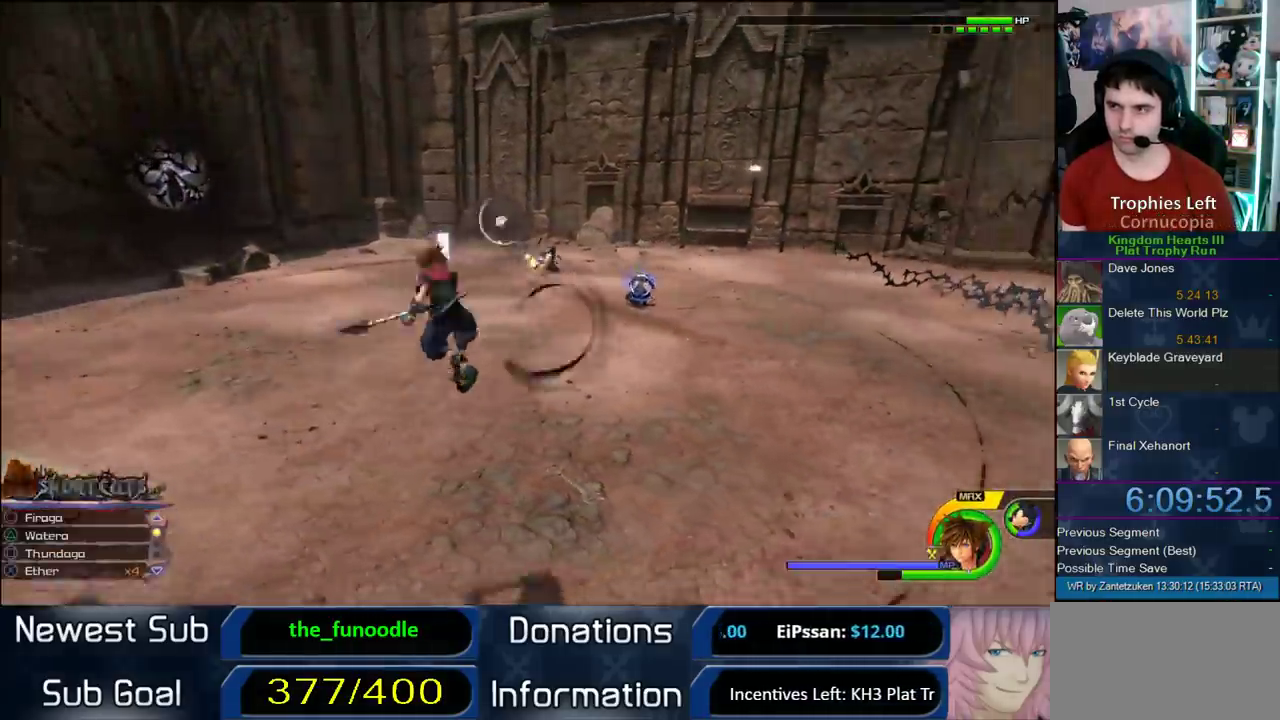
{"buttons": ["CROSS", "L1"], "left_stick": "up-left", "right_stick": "center"}
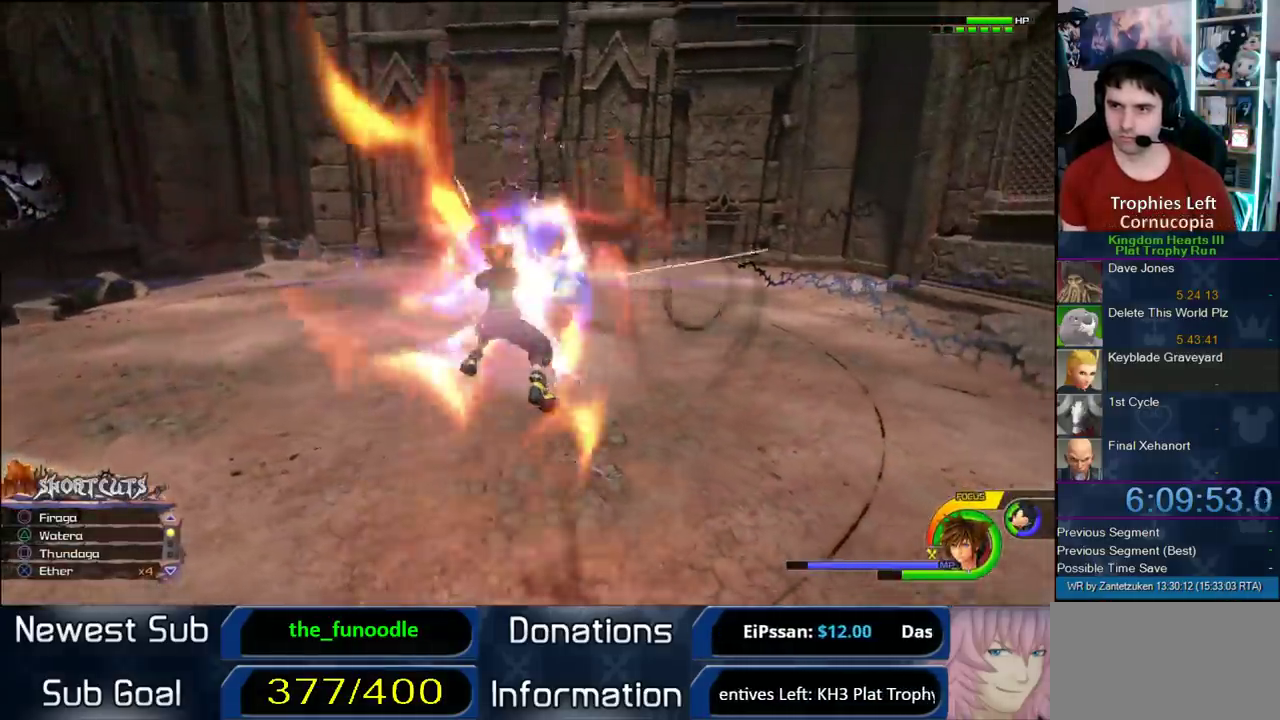
{"buttons": ["CROSS", "L1"], "left_stick": "left", "right_stick": "center"}
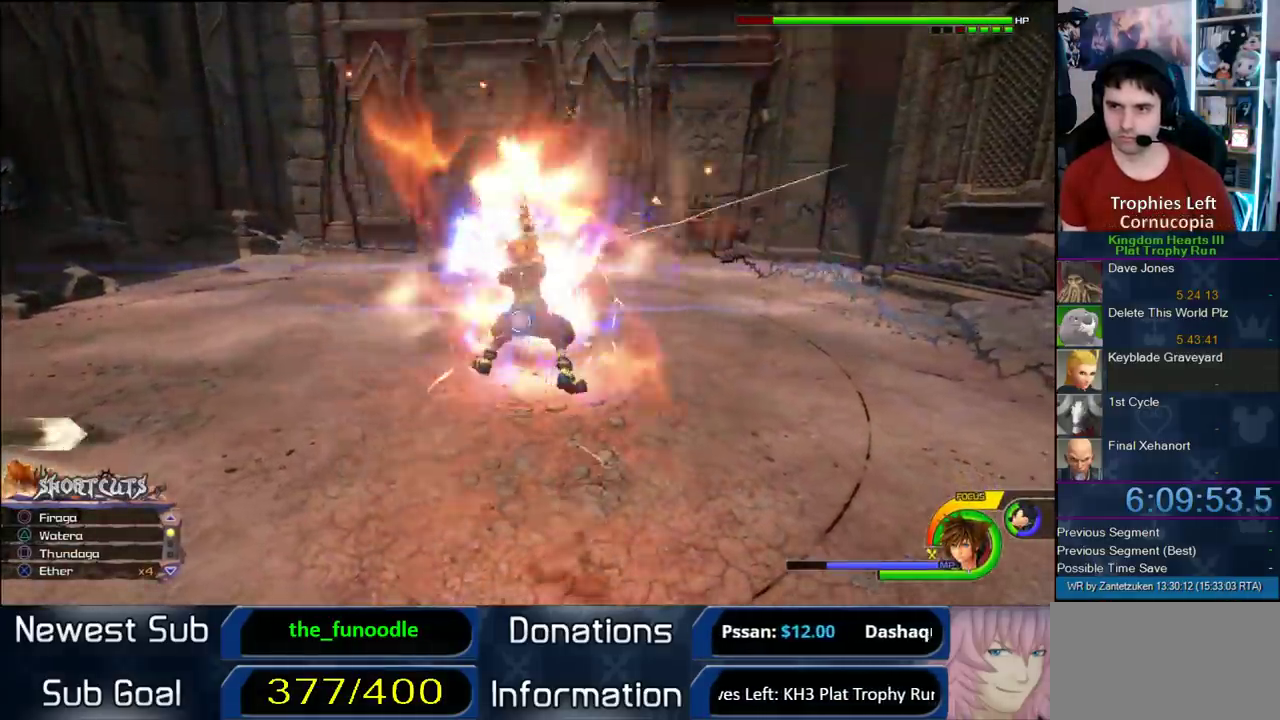
{"buttons": ["CROSS", "L1"], "left_stick": "center", "right_stick": "right"}
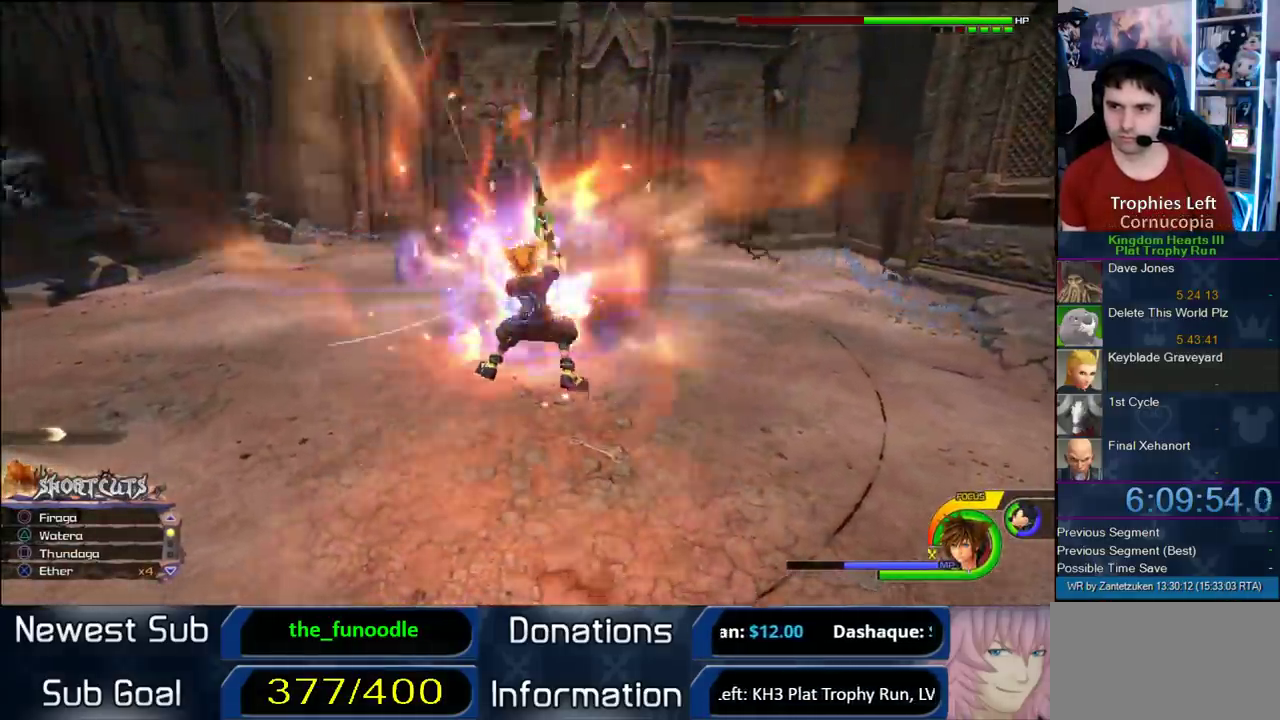
{"buttons": ["CROSS", "L1"], "left_stick": "center", "right_stick": "center"}
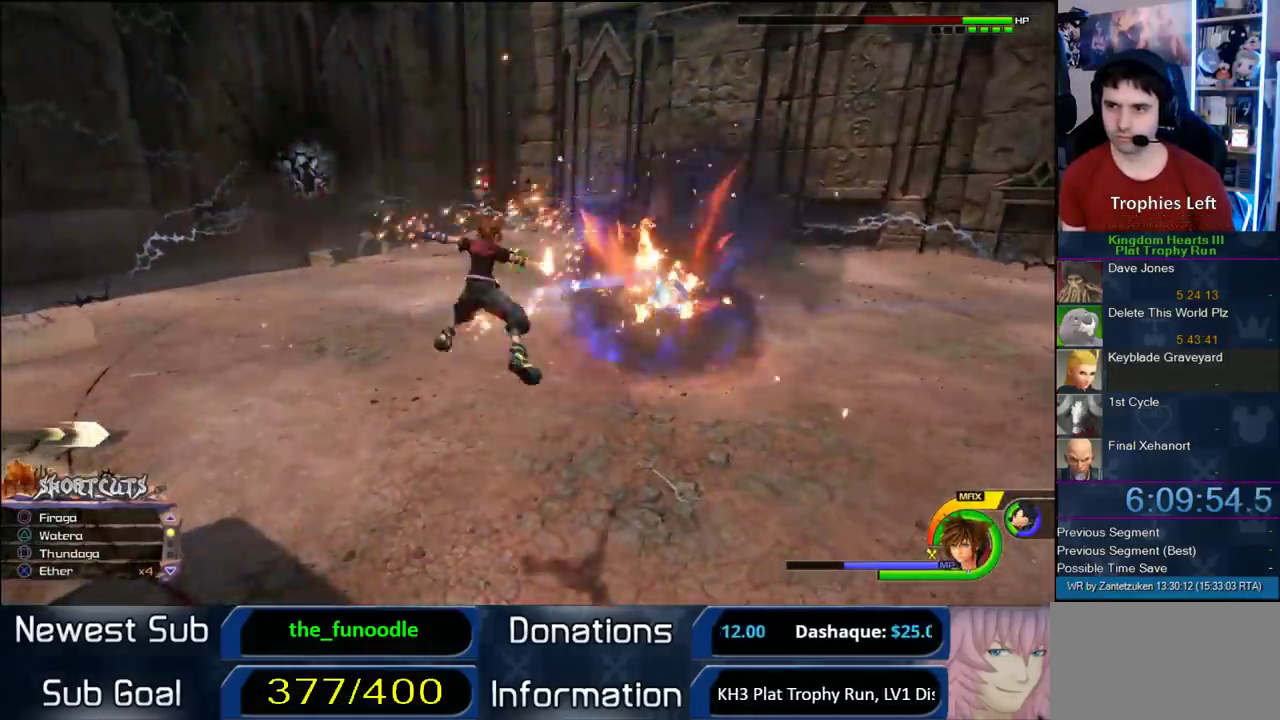
{"buttons": ["CROSS"], "left_stick": "center", "right_stick": "center", "events": [[83, "R3", "down"], [83, "right_stick", "left"], [150, "CROSS", "up"], [200, "CROSS", "down"], [267, "R3", "up"], [267, "right_stick", "center"], [367, "CROSS", "up"], [483, "CROSS", "down"], [500, "L1", "up"]]}
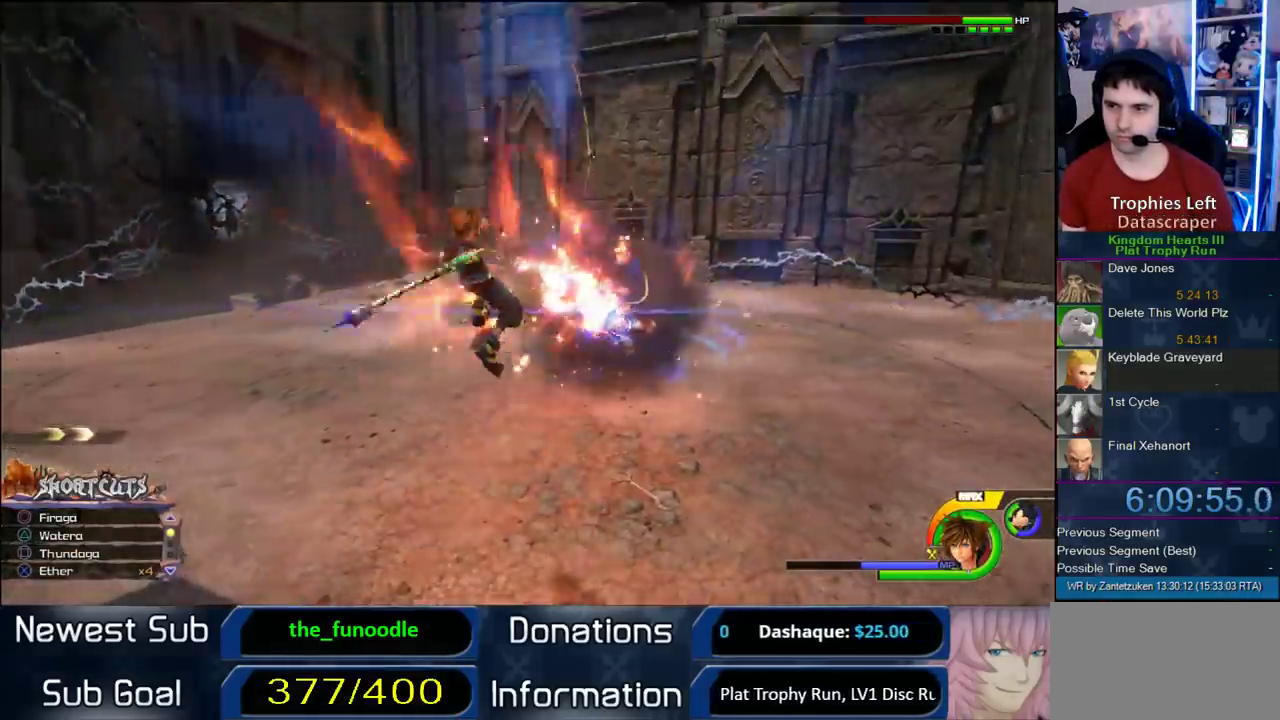
{"buttons": ["L1"], "left_stick": "up-left", "right_stick": "center"}
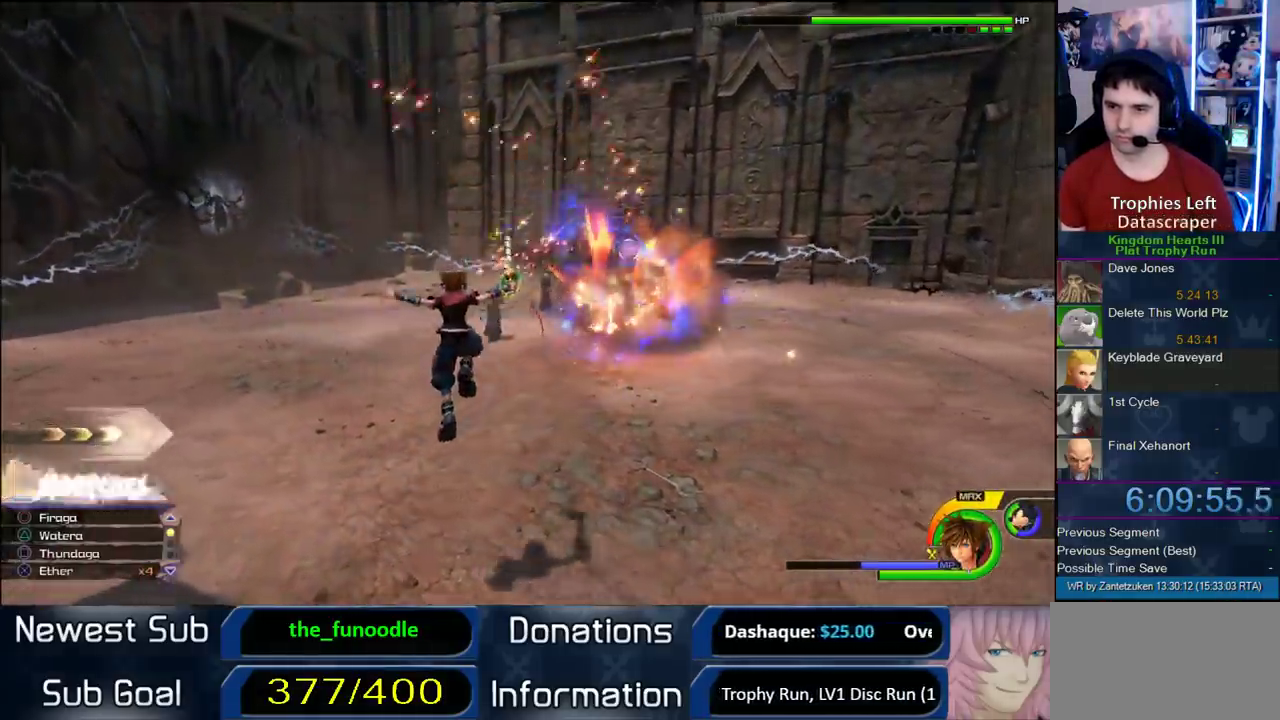
{"buttons": ["L1"], "left_stick": "up-left", "right_stick": "center"}
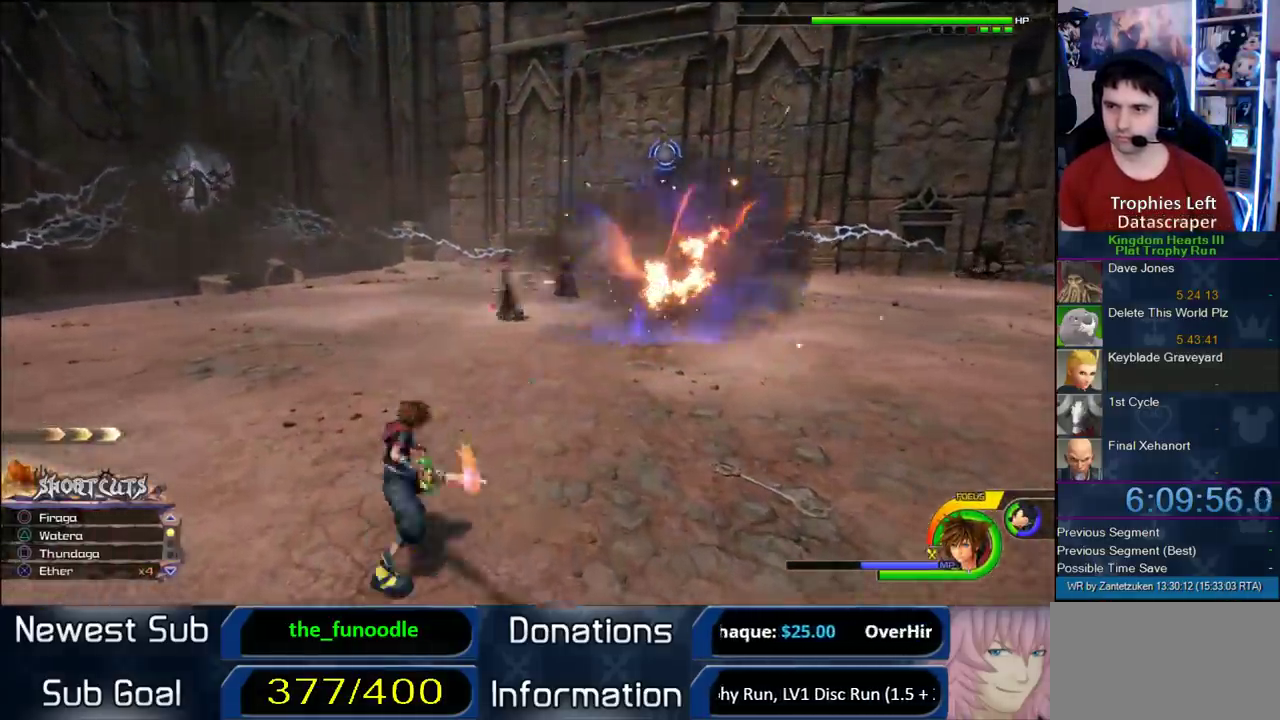
{"buttons": ["L1"], "left_stick": "center", "right_stick": "center"}
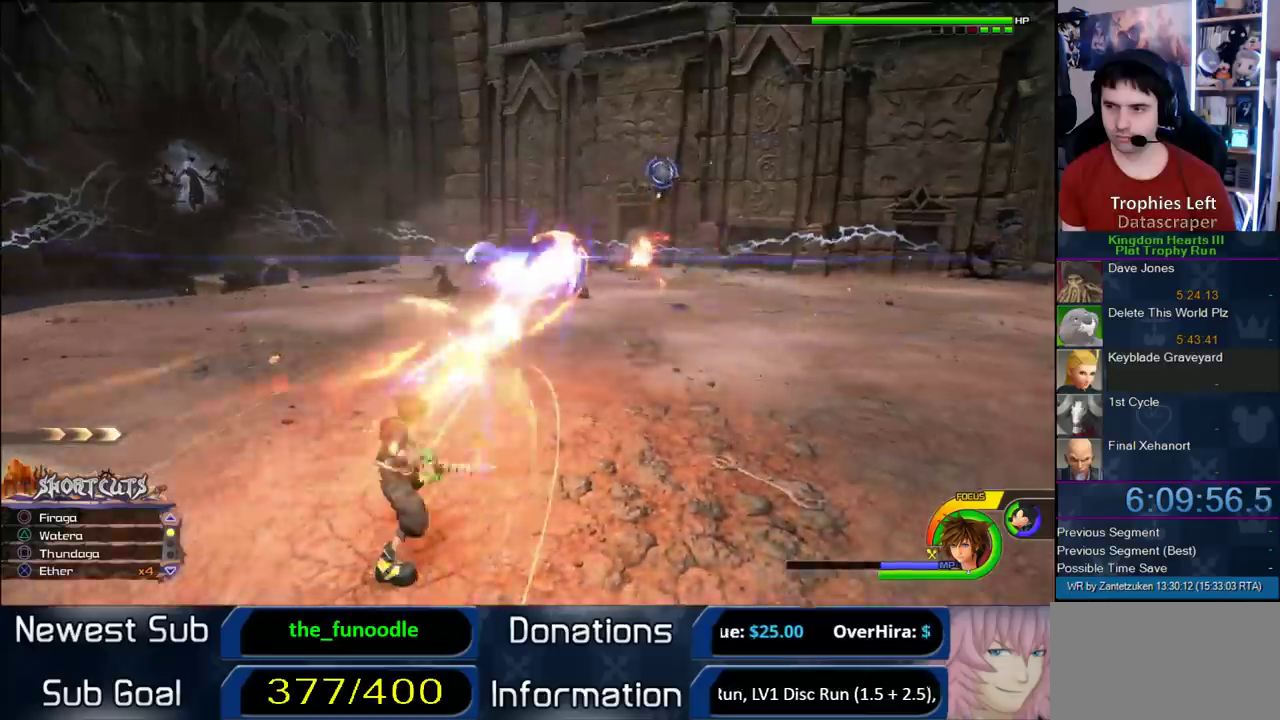
{"buttons": [], "left_stick": "center", "right_stick": "center", "events": [[17, "CROSS", "down"], [183, "CROSS", "up"], [333, "L1", "up"]]}
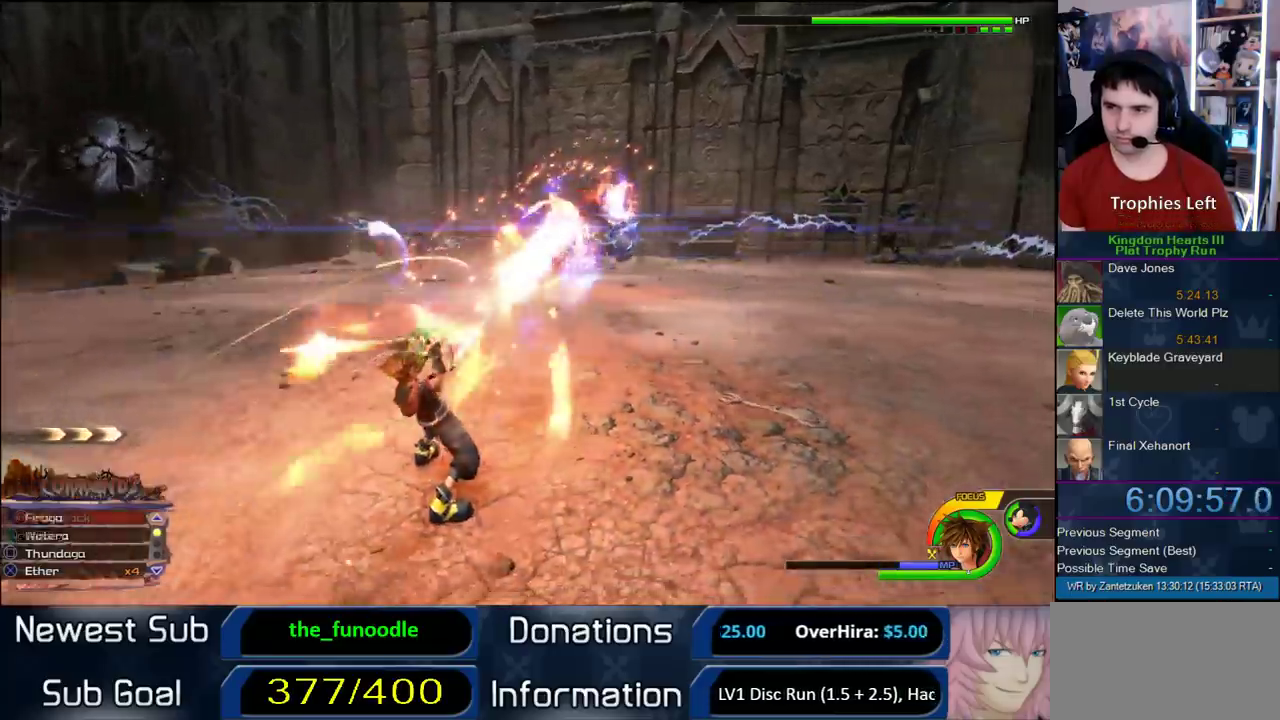
{"buttons": [], "left_stick": "up-right", "right_stick": "center"}
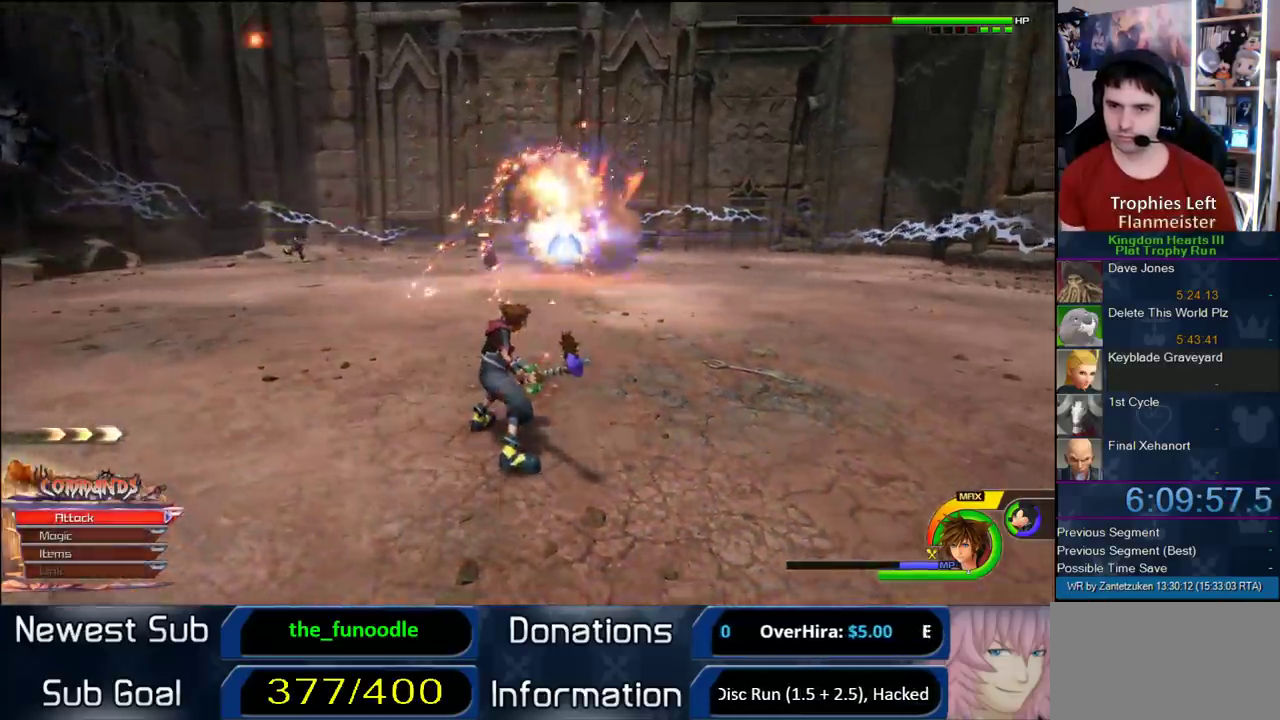
{"buttons": [], "left_stick": "up-right", "right_stick": "center"}
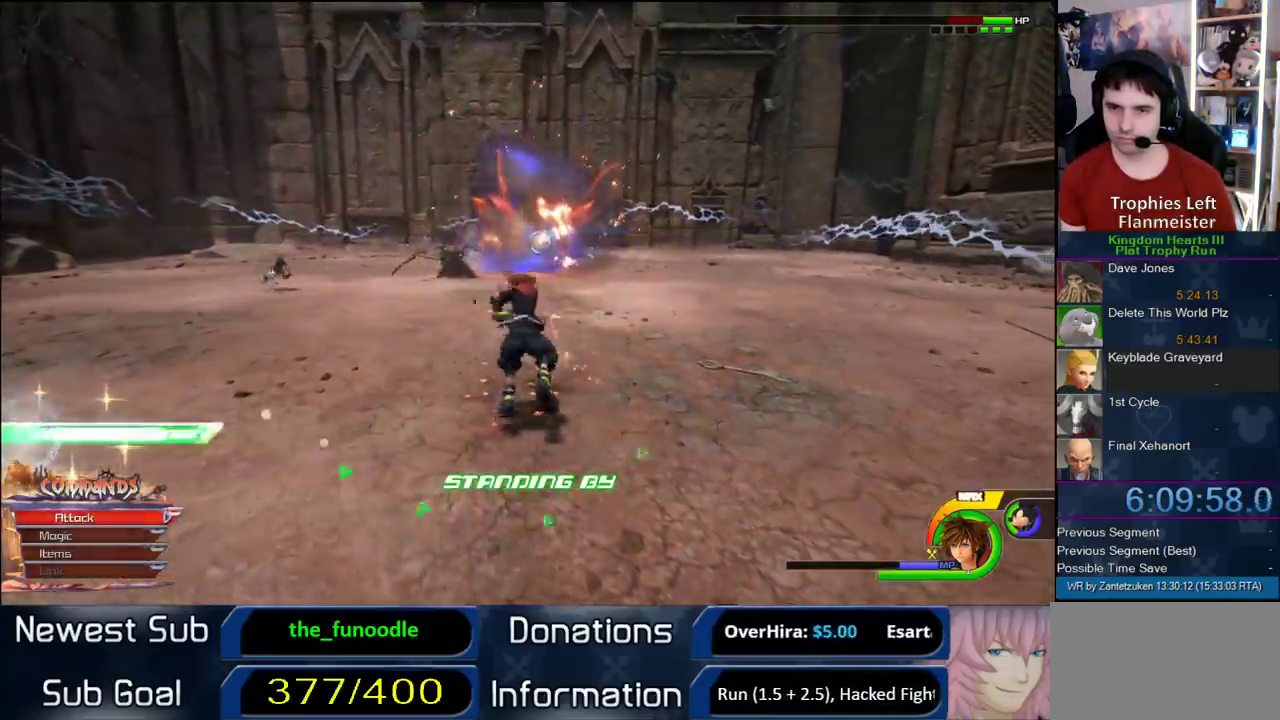
{"buttons": [], "left_stick": "up-right", "right_stick": "center"}